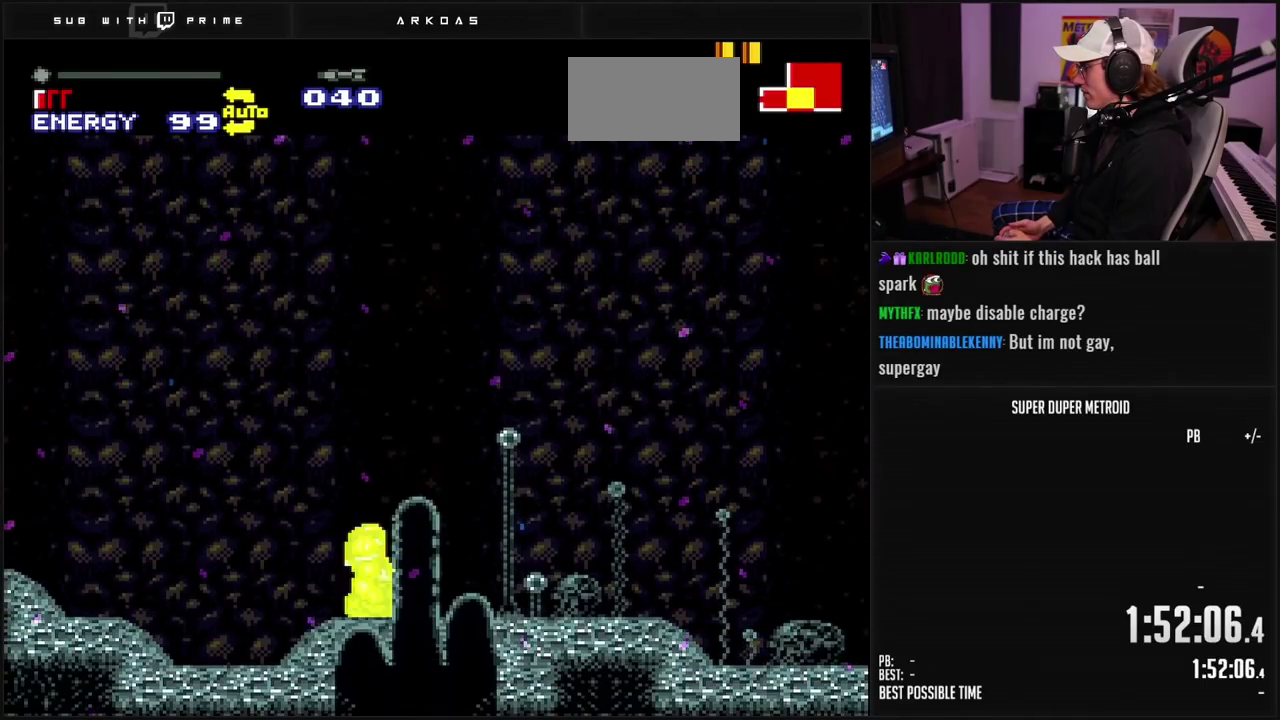
Gameplay with a controller (Nintendo layout); each line is a JSON object with the inputs held at the frame after it. "events" lists button and stick changes between this image and that frame as [ms after this image, input, new state], when the widget could be followed in between. Not read: L3 R3.
{"buttons": [], "events": [[33, "A", "down"], [117, "DPAD_DOWN", "down"], [167, "DPAD_DOWN", "up"], [217, "DPAD_DOWN", "down"], [283, "DPAD_DOWN", "up"], [350, "A", "up"]]}
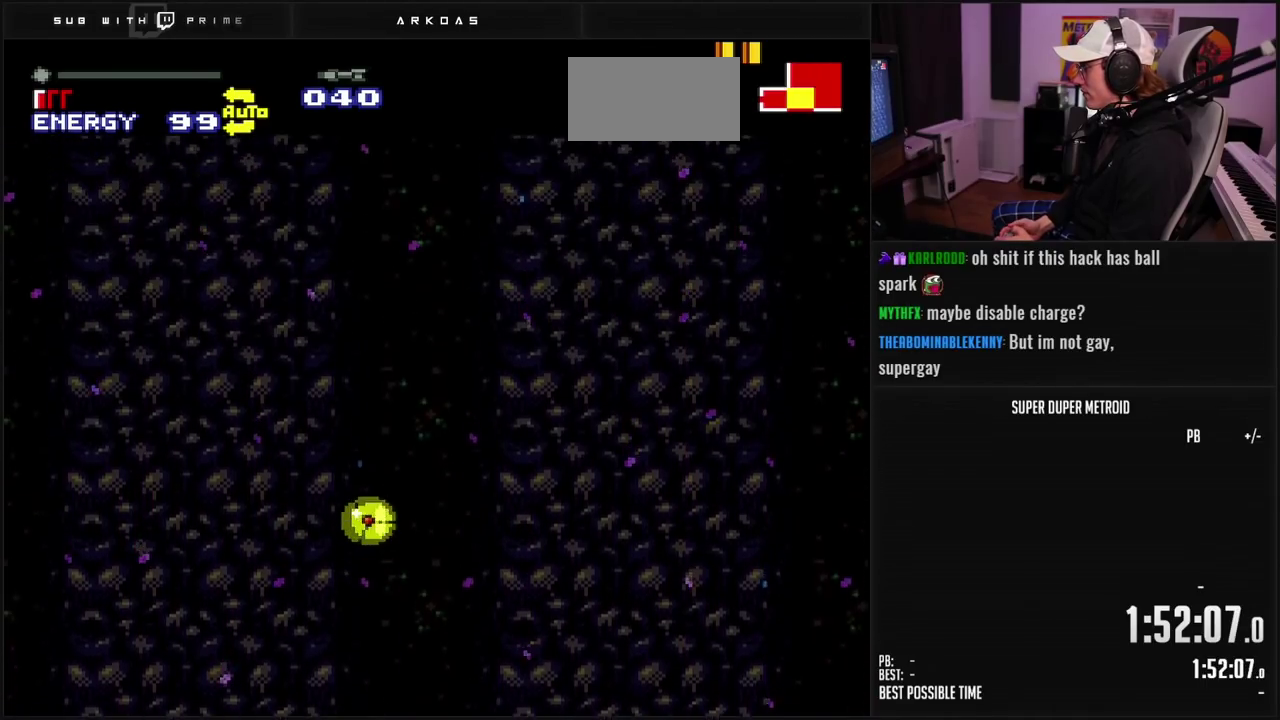
{"buttons": ["X"], "events": [[417, "X", "down"]]}
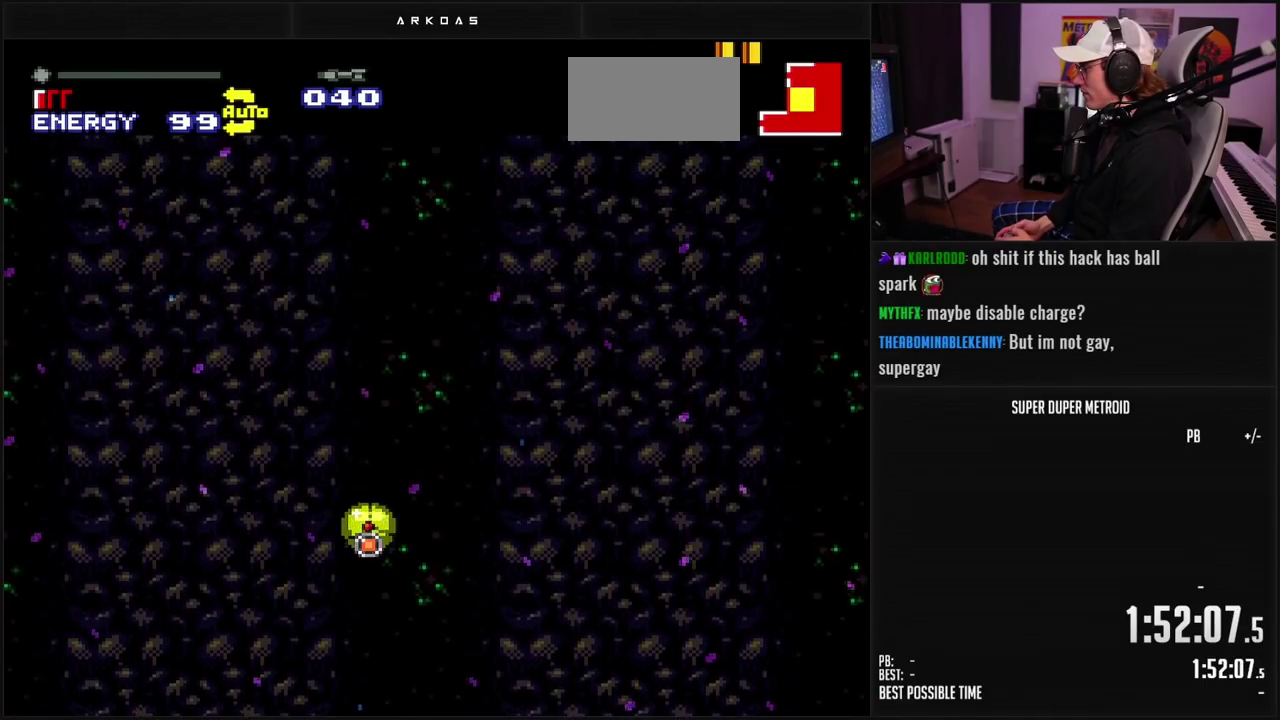
{"buttons": ["X"], "events": []}
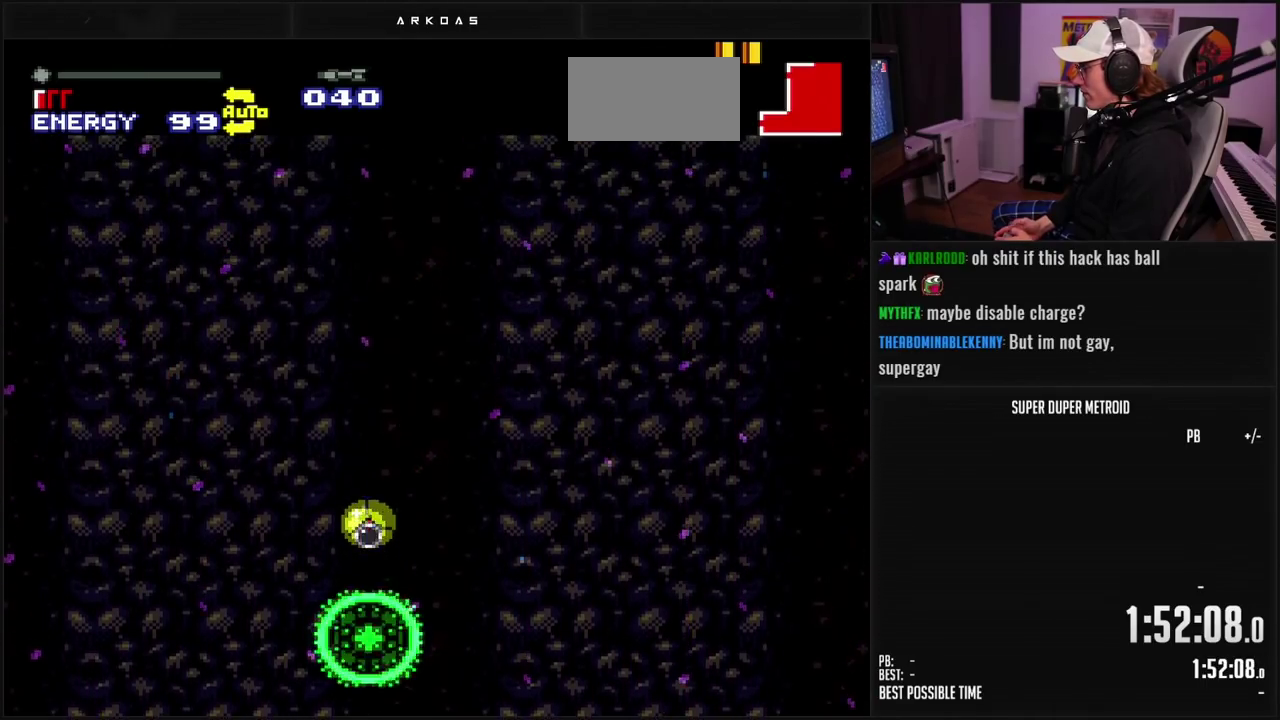
{"buttons": [], "events": [[33, "X", "up"]]}
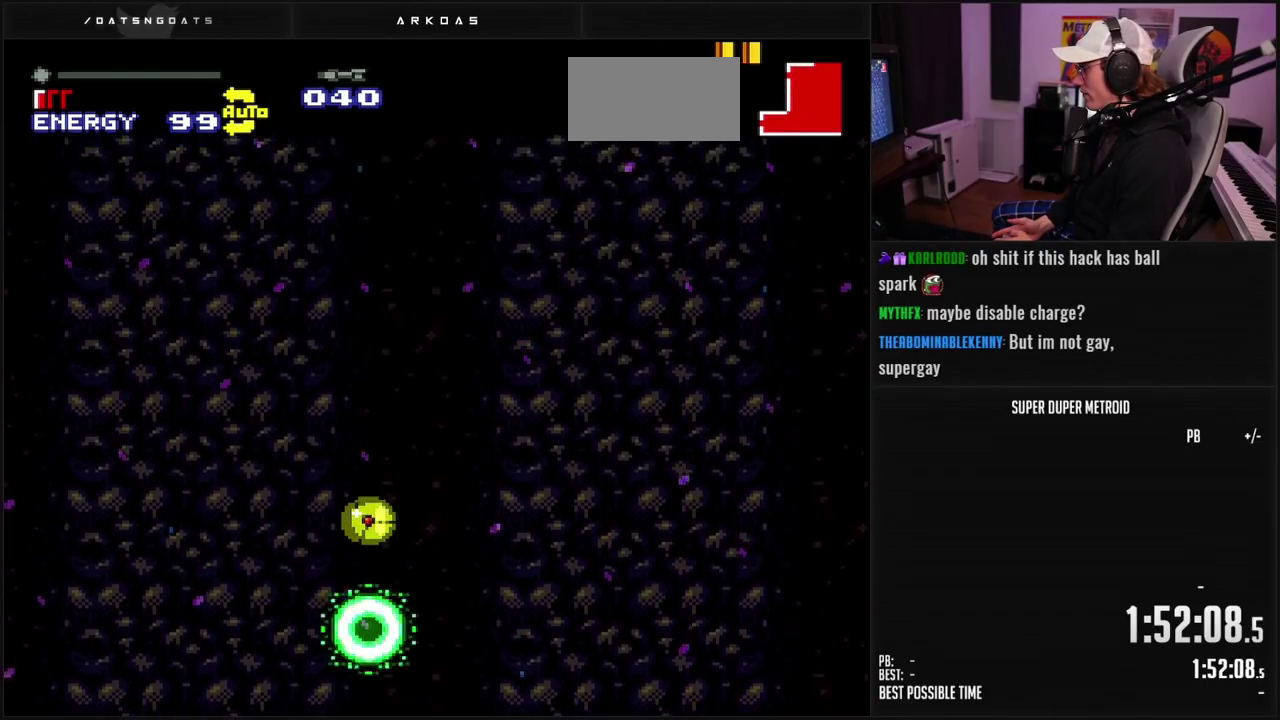
{"buttons": [], "events": [[117, "X", "down"], [200, "X", "up"]]}
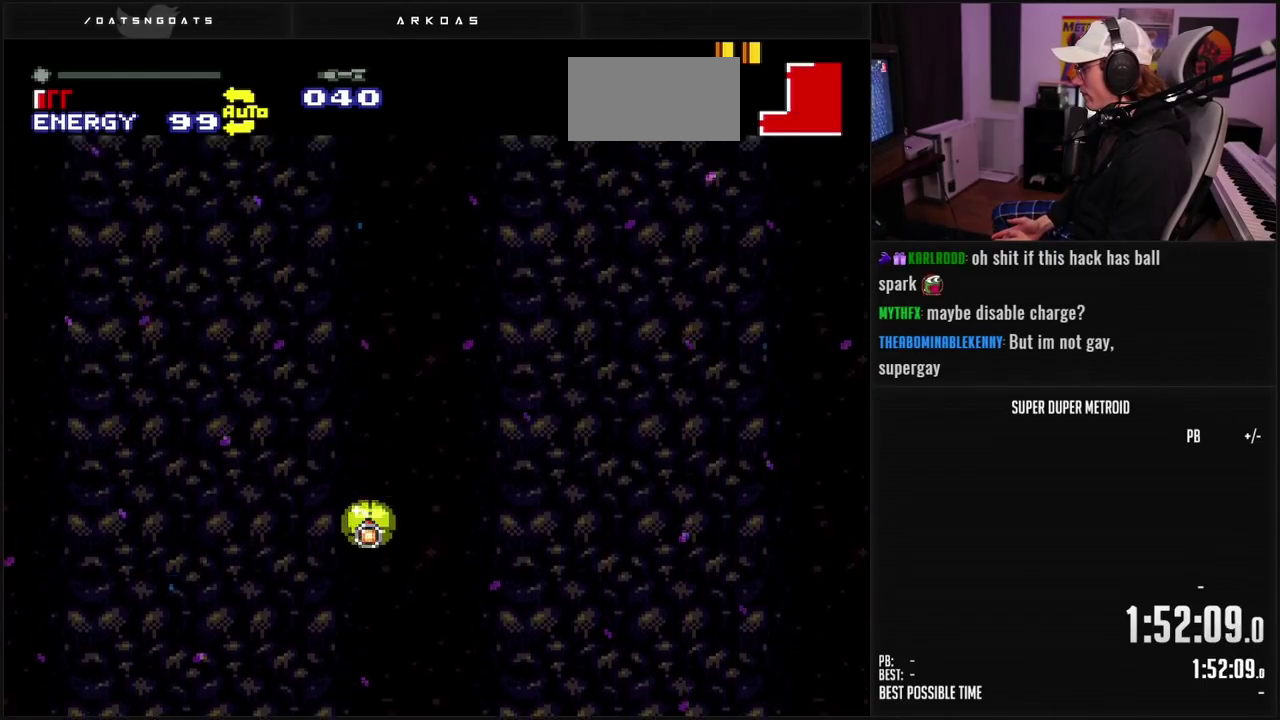
{"buttons": [], "events": [[267, "X", "down"], [350, "X", "up"]]}
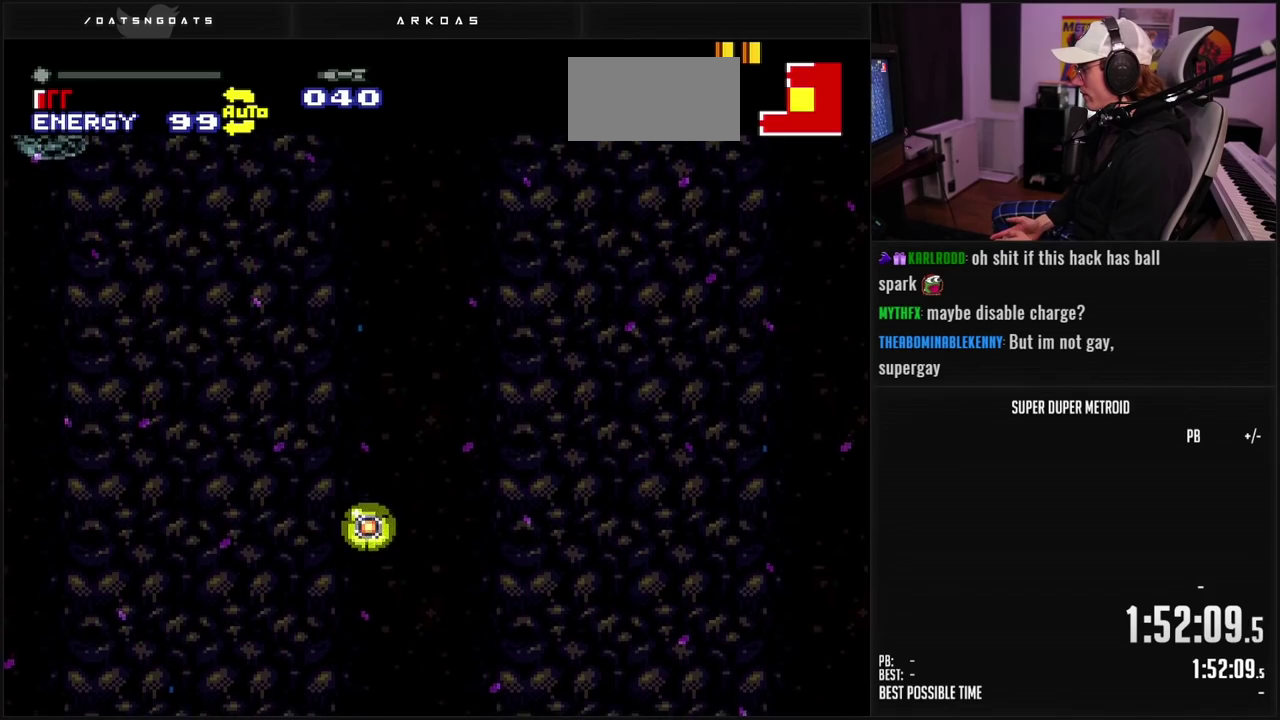
{"buttons": ["X"], "events": [[417, "X", "down"]]}
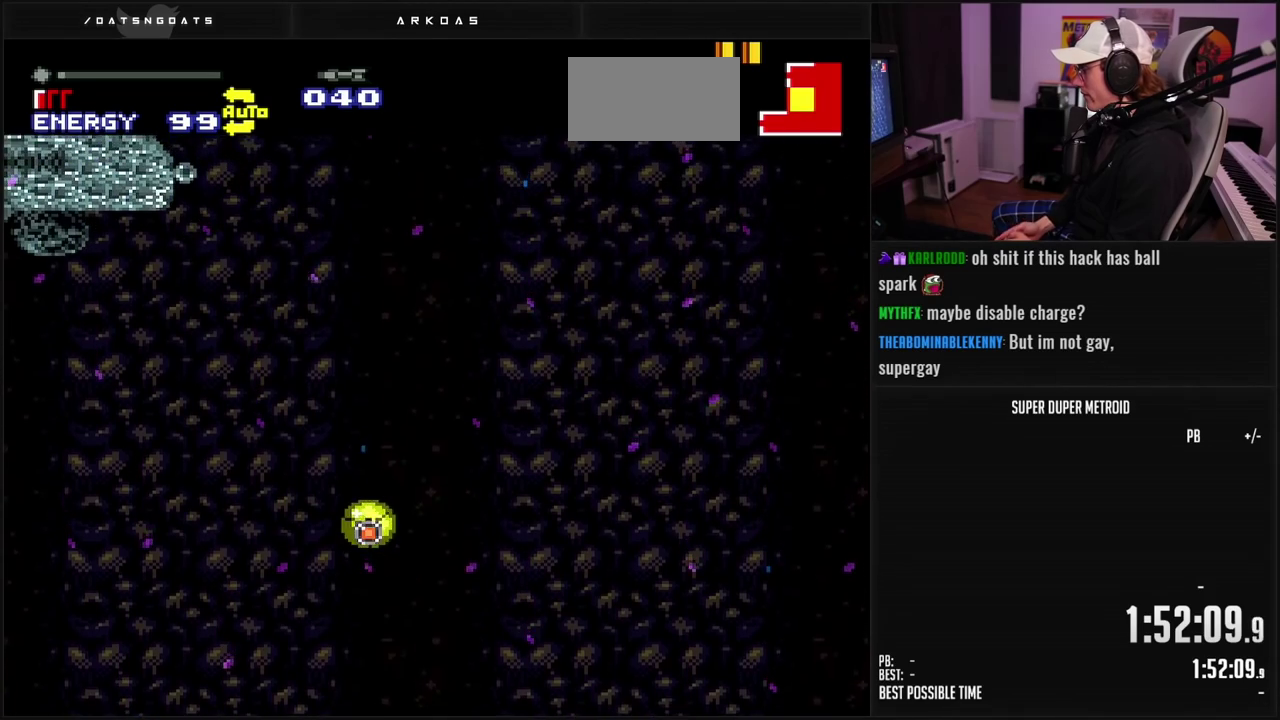
{"buttons": [], "events": [[17, "X", "up"]]}
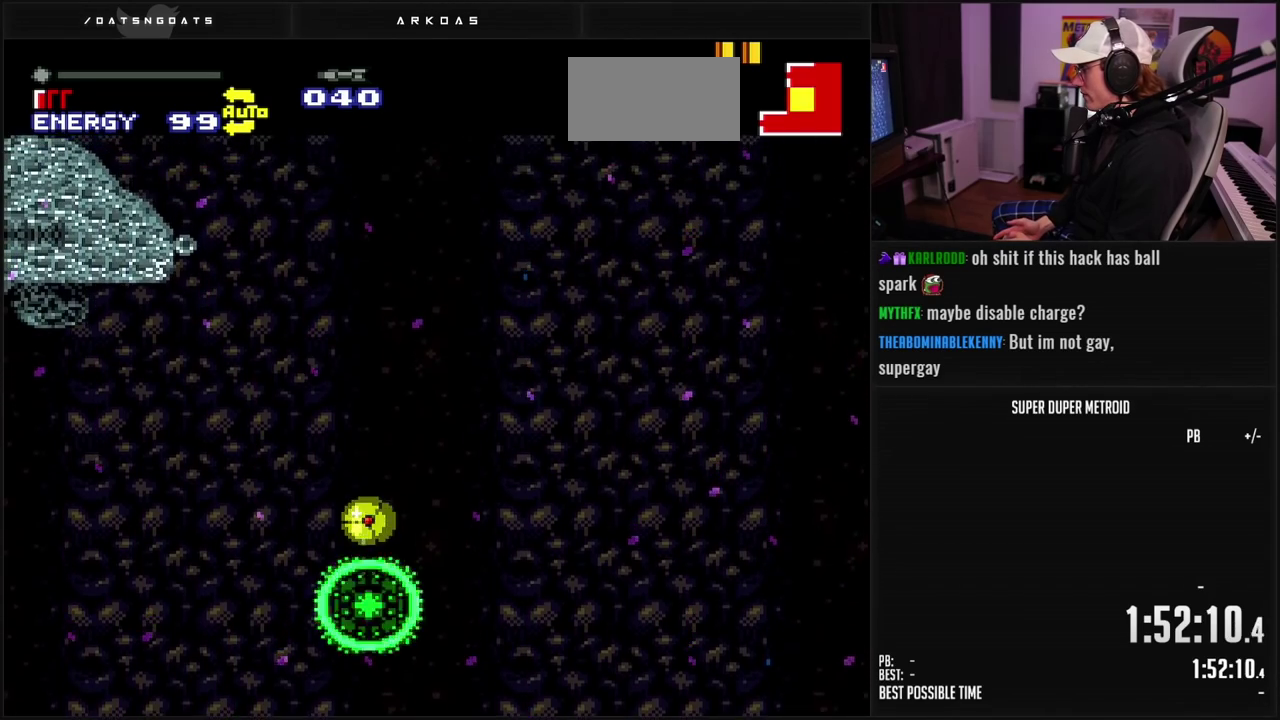
{"buttons": [], "events": [[83, "X", "down"], [183, "X", "up"]]}
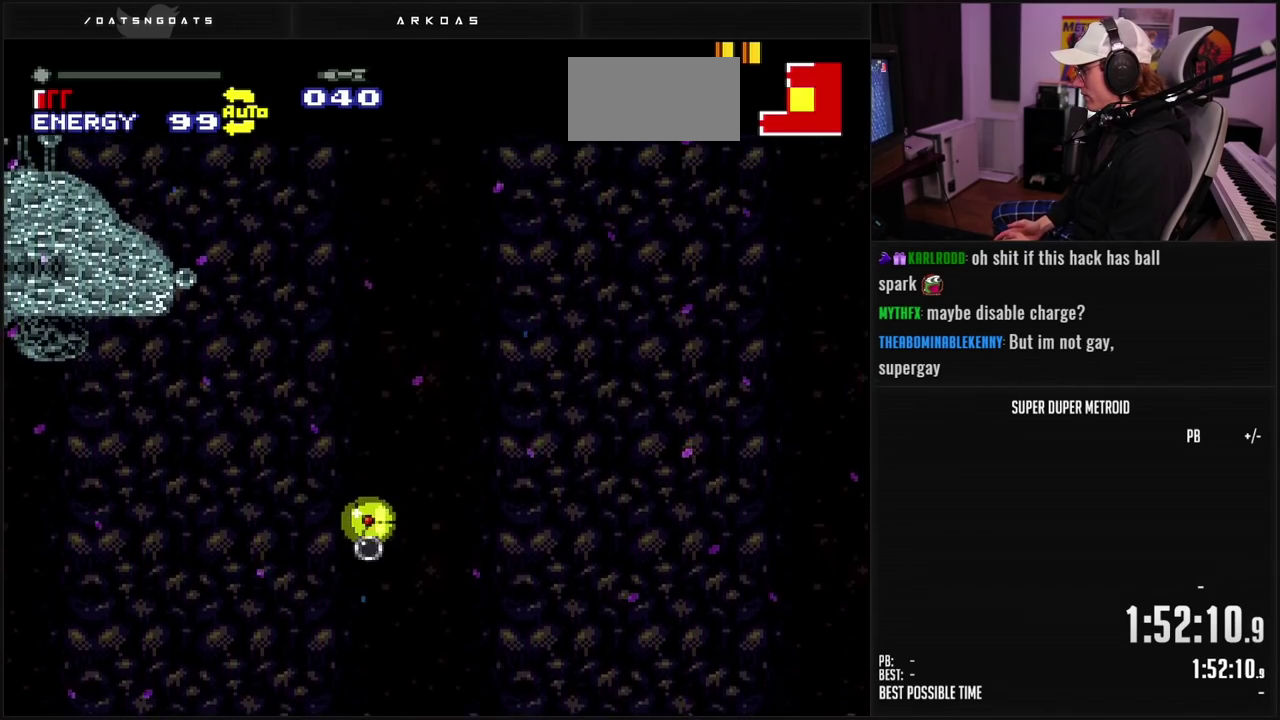
{"buttons": [], "events": [[233, "X", "down"], [333, "X", "up"]]}
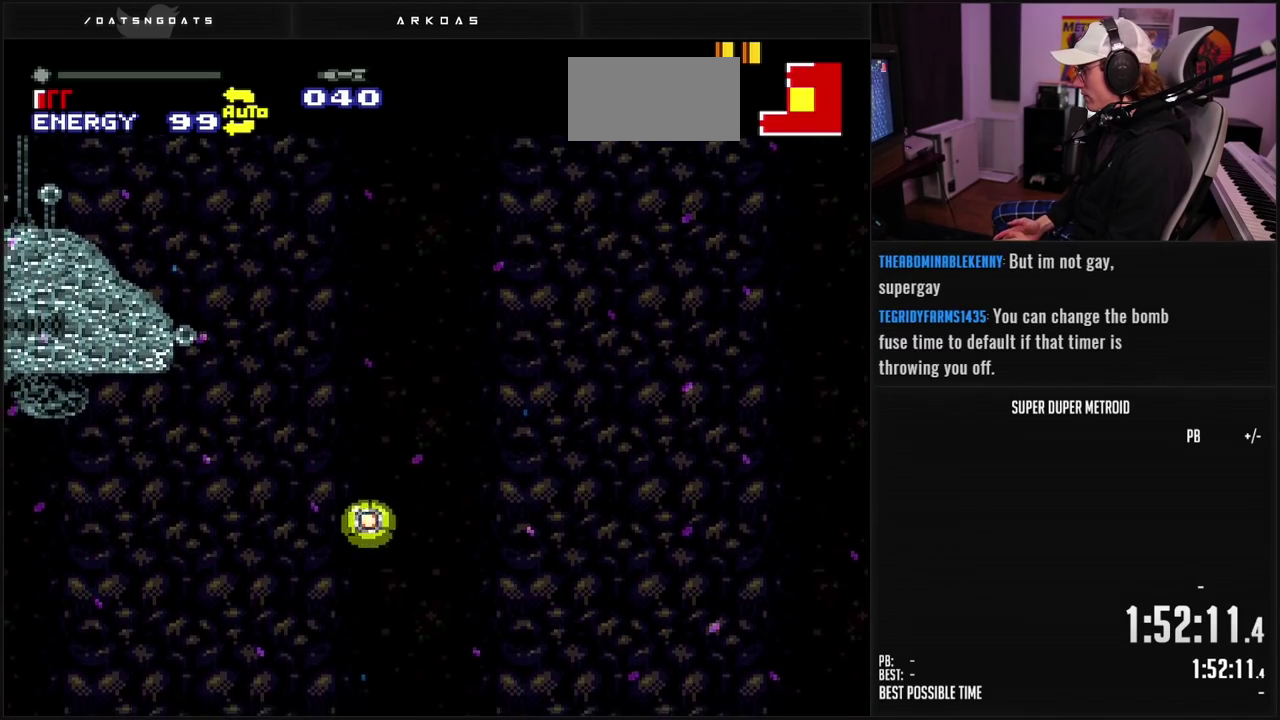
{"buttons": [], "events": [[400, "X", "down"], [500, "X", "up"]]}
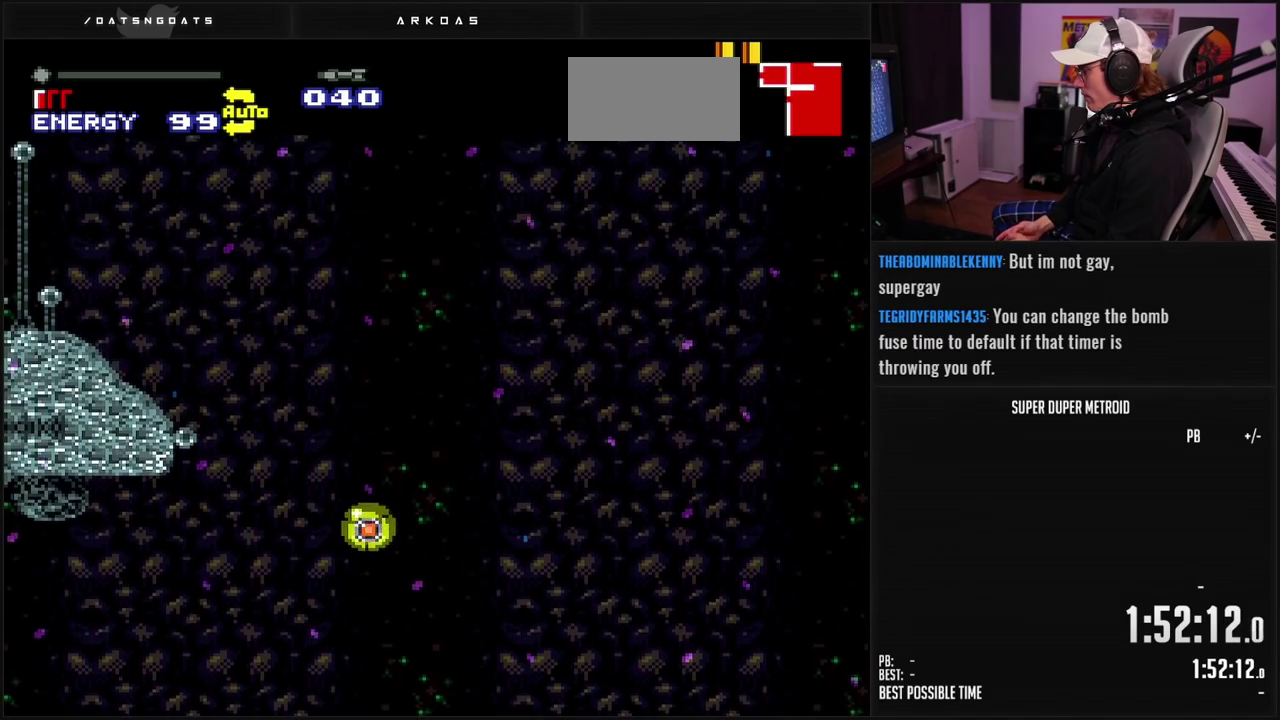
{"buttons": [], "events": []}
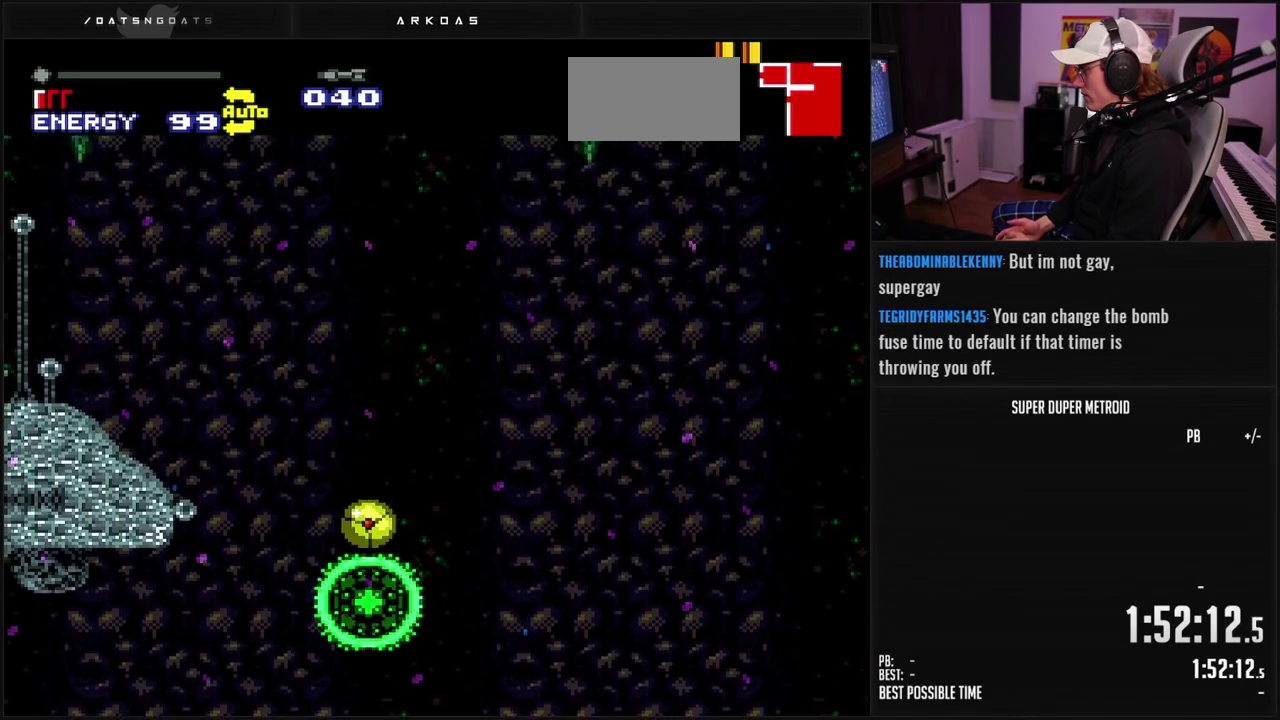
{"buttons": [], "events": [[83, "X", "down"], [183, "X", "up"]]}
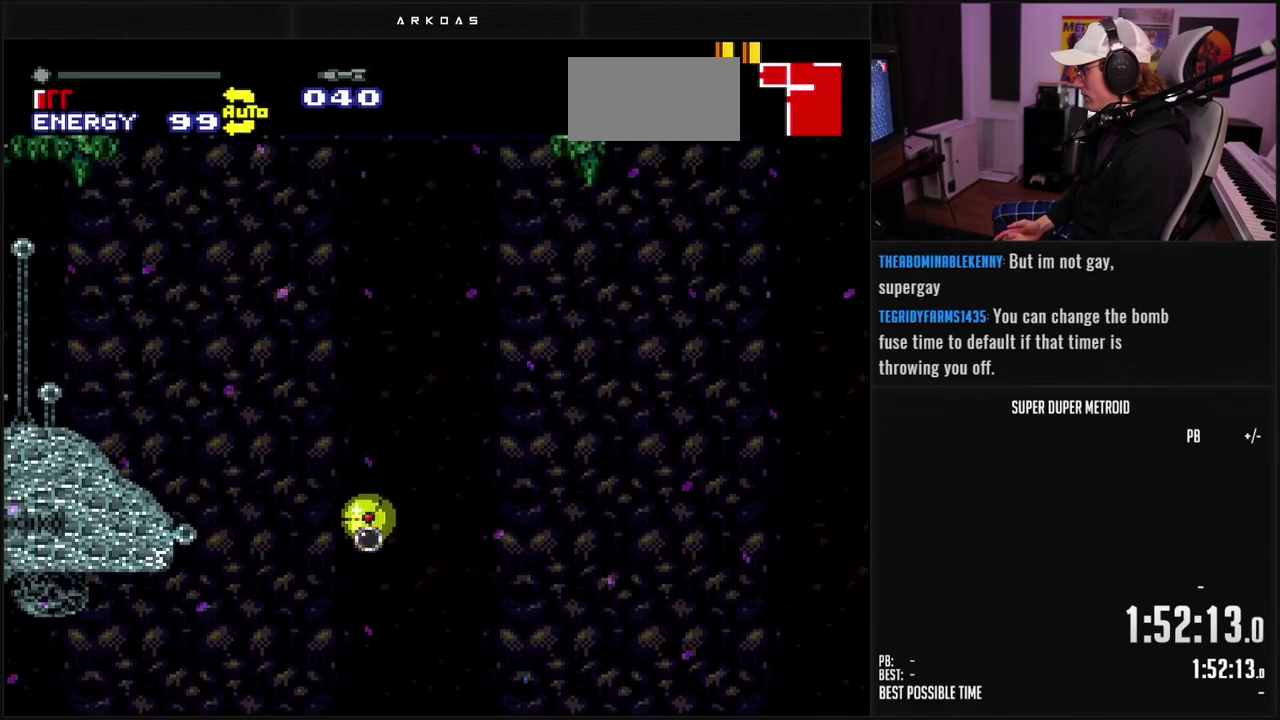
{"buttons": [], "events": [[250, "X", "down"], [350, "X", "up"]]}
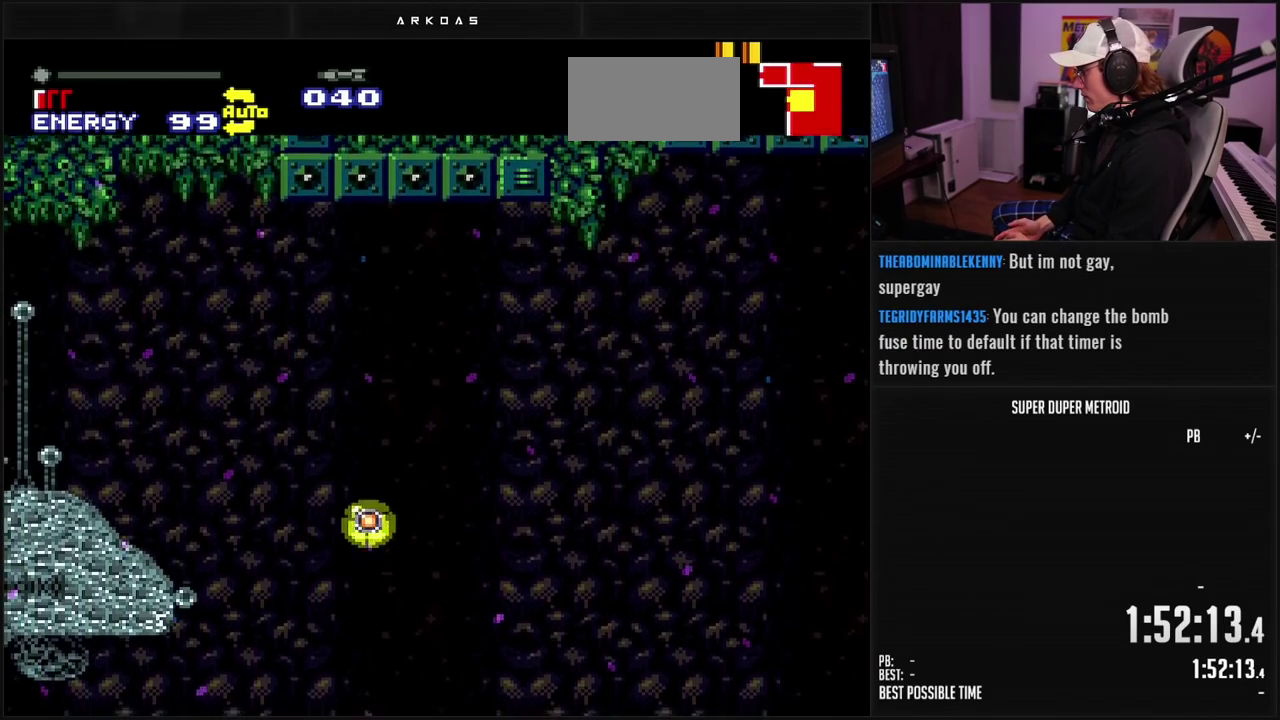
{"buttons": ["X"], "events": [[433, "X", "down"]]}
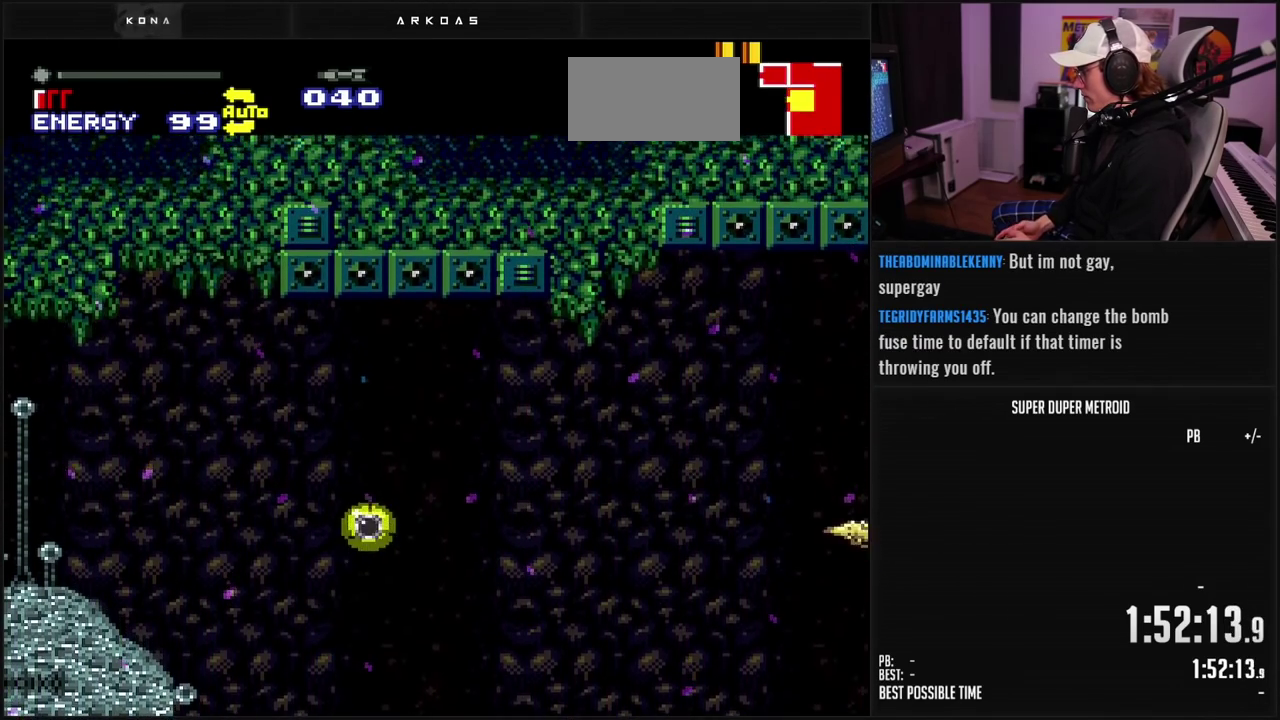
{"buttons": ["B", "DPAD_LEFT"], "events": [[17, "X", "up"], [250, "B", "down"], [350, "DPAD_LEFT", "down"]]}
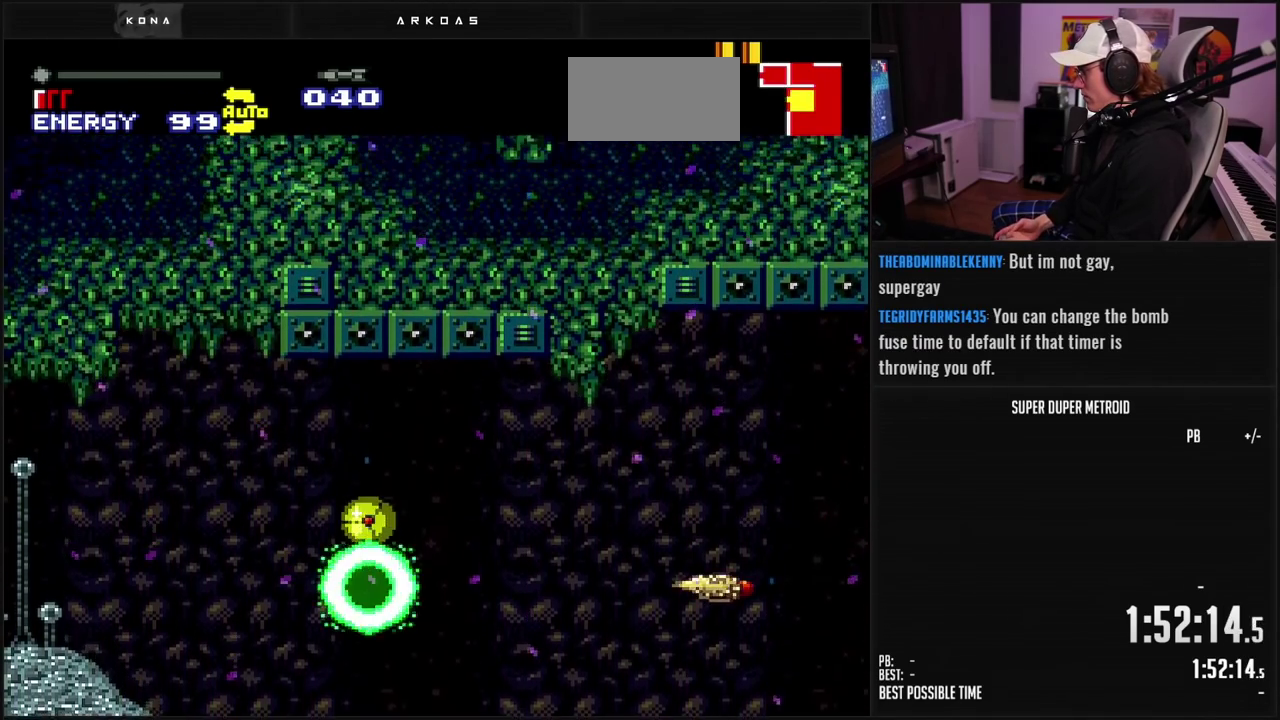
{"buttons": ["DPAD_LEFT"], "events": [[333, "B", "up"], [333, "DPAD_UP", "down"], [433, "DPAD_UP", "up"]]}
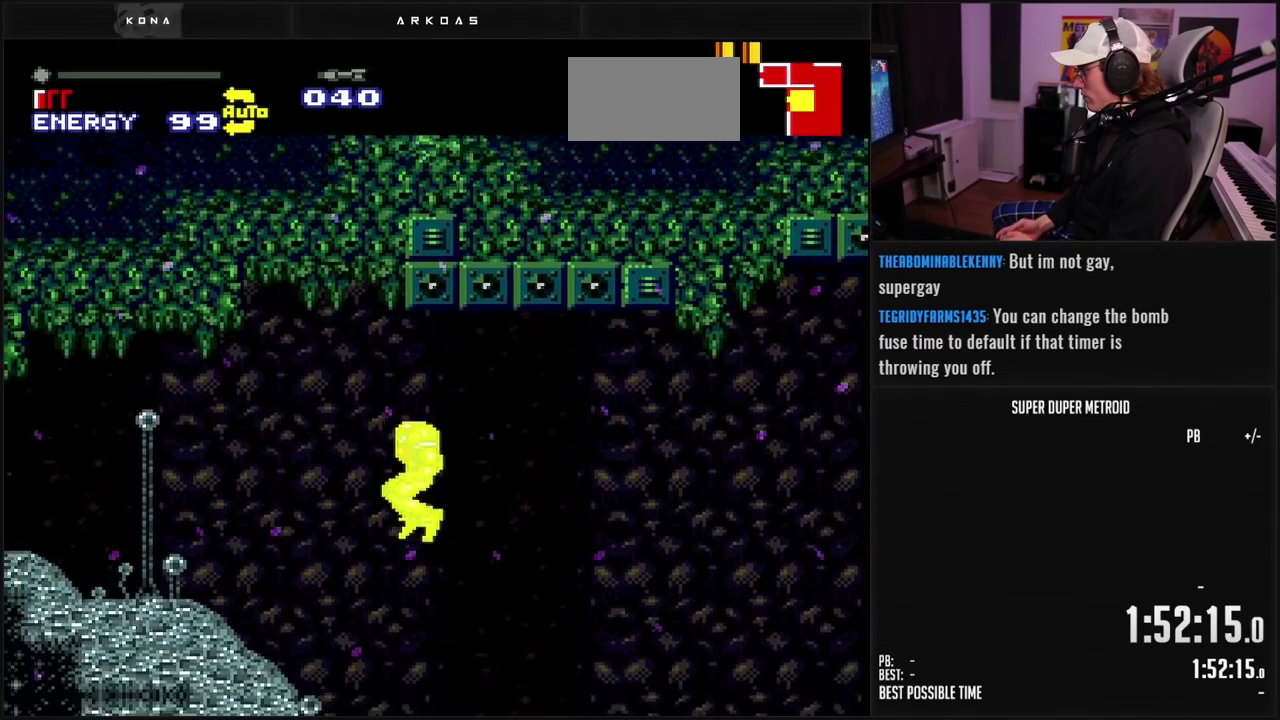
{"buttons": ["A", "DPAD_LEFT"], "events": [[33, "A", "down"], [233, "A", "up"], [233, "DPAD_LEFT", "up"], [367, "DPAD_RIGHT", "down"], [383, "DPAD_UP", "down"], [400, "A", "down"], [433, "DPAD_UP", "up"], [467, "DPAD_RIGHT", "up"], [483, "DPAD_LEFT", "down"]]}
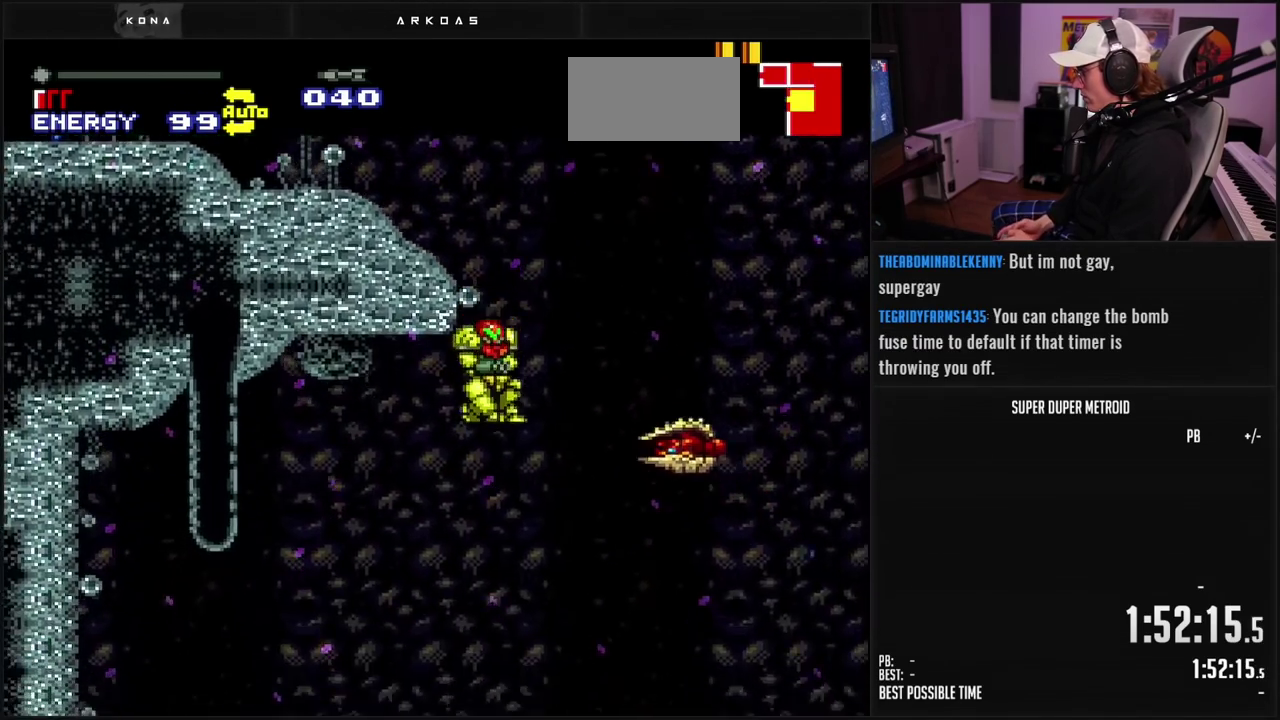
{"buttons": [], "events": [[200, "A", "up"], [333, "DPAD_LEFT", "up"]]}
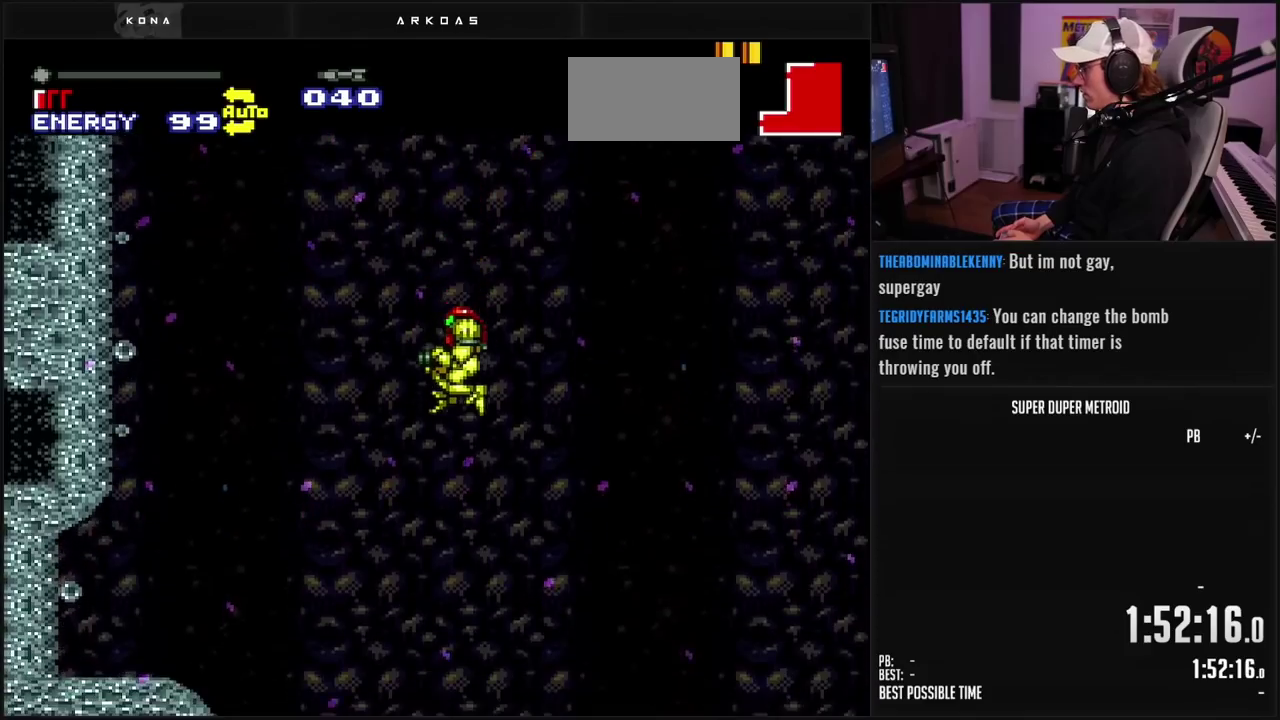
{"buttons": ["B", "DPAD_RIGHT"], "events": [[33, "DPAD_RIGHT", "down"], [150, "B", "down"]]}
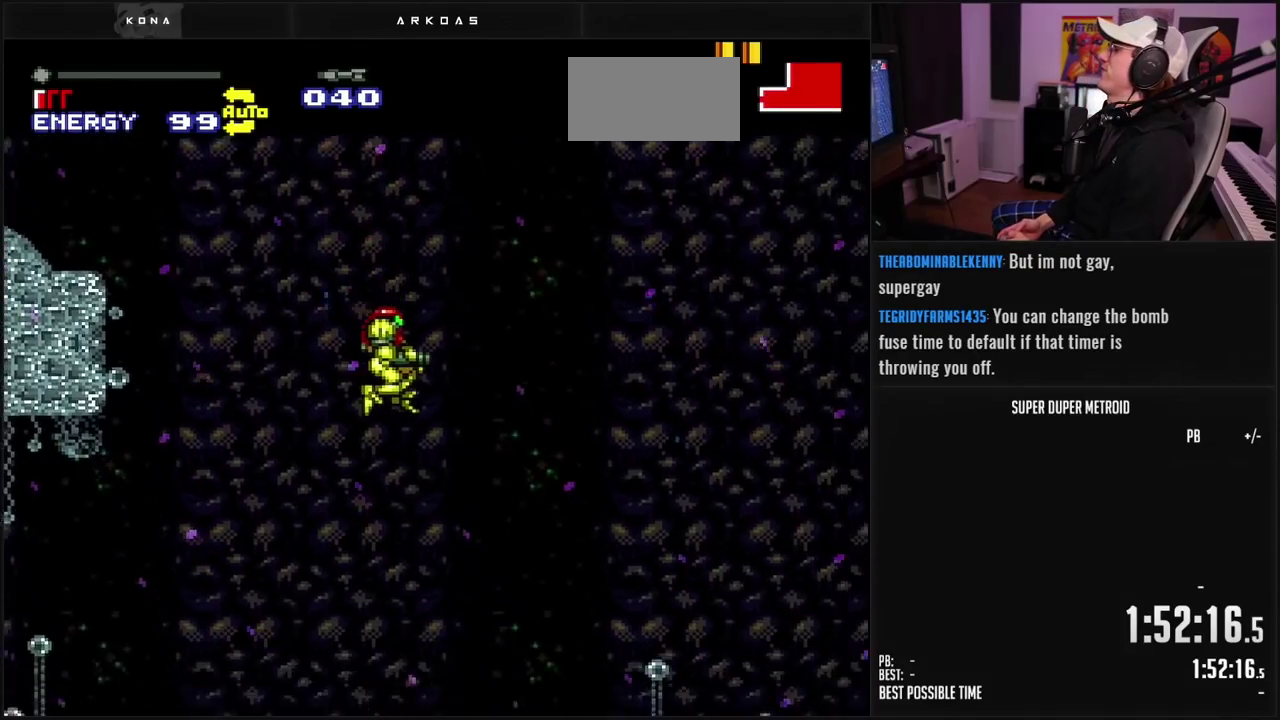
{"buttons": ["B", "DPAD_RIGHT"], "events": []}
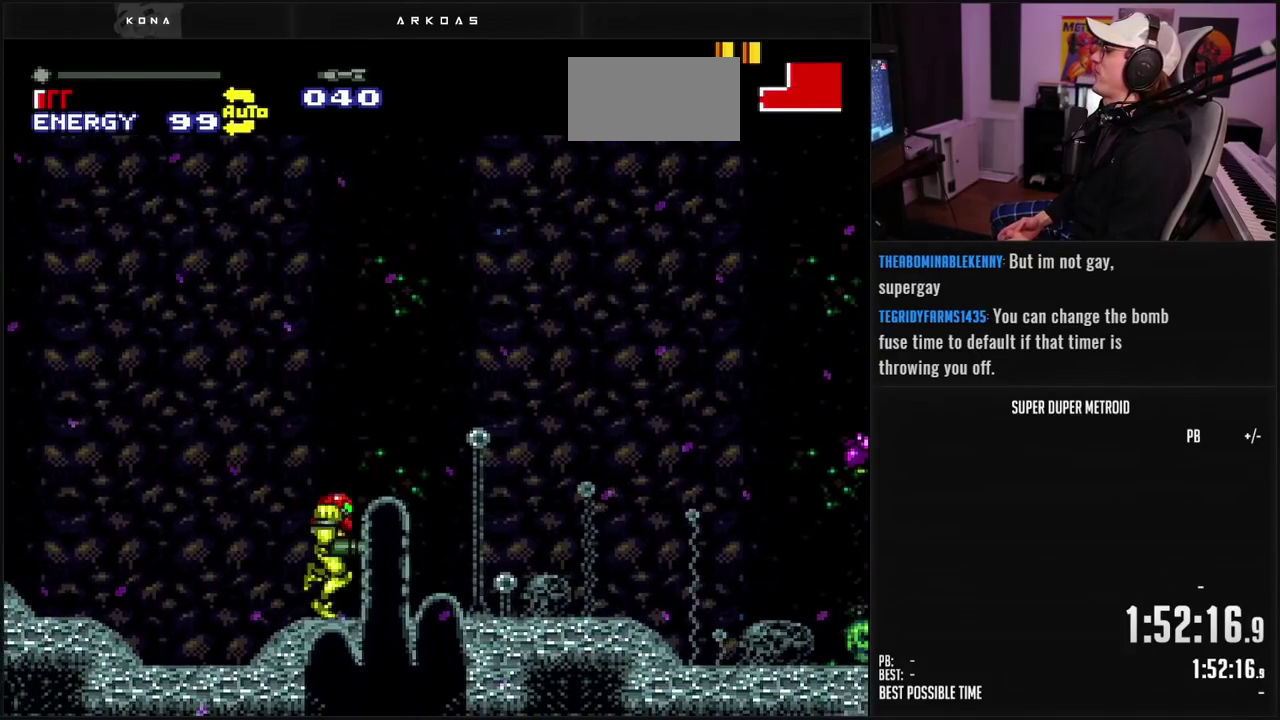
{"buttons": ["A"], "events": [[17, "L1", "down"], [50, "DPAD_RIGHT", "up"], [83, "B", "up"], [200, "A", "down"], [233, "L1", "up"], [283, "DPAD_DOWN", "down"], [433, "DPAD_DOWN", "up"]]}
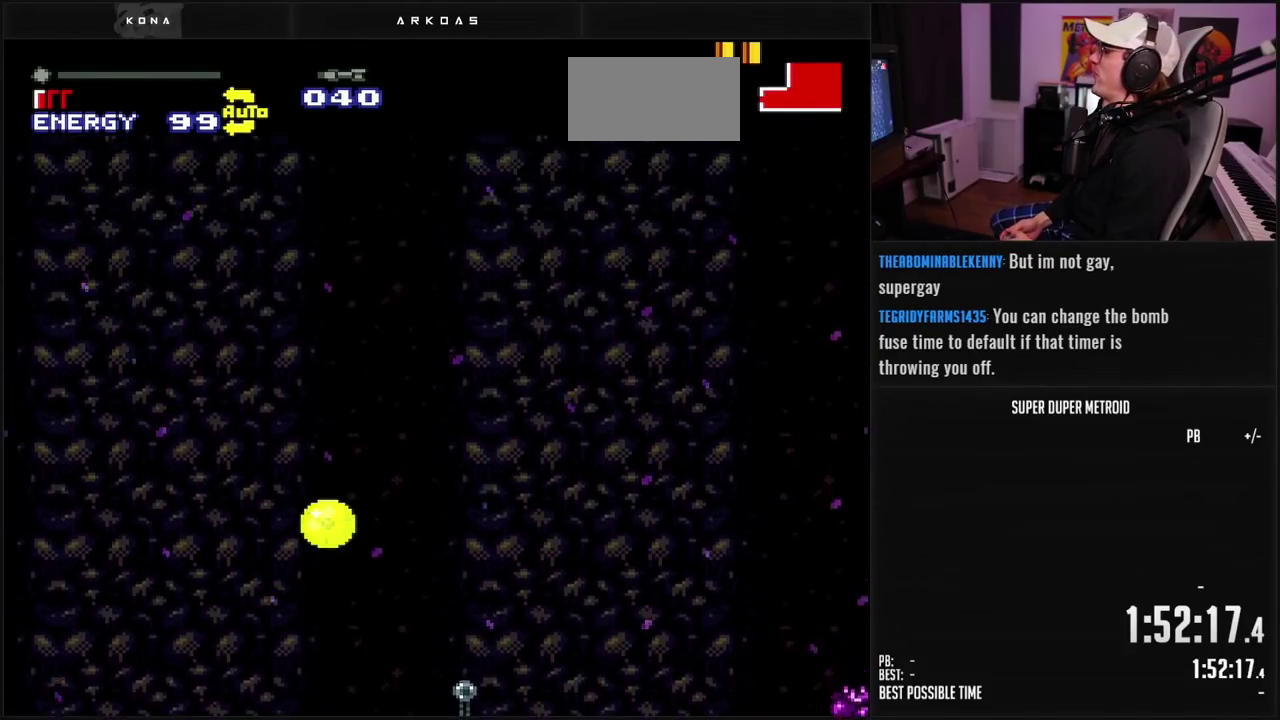
{"buttons": [], "events": [[117, "A", "up"]]}
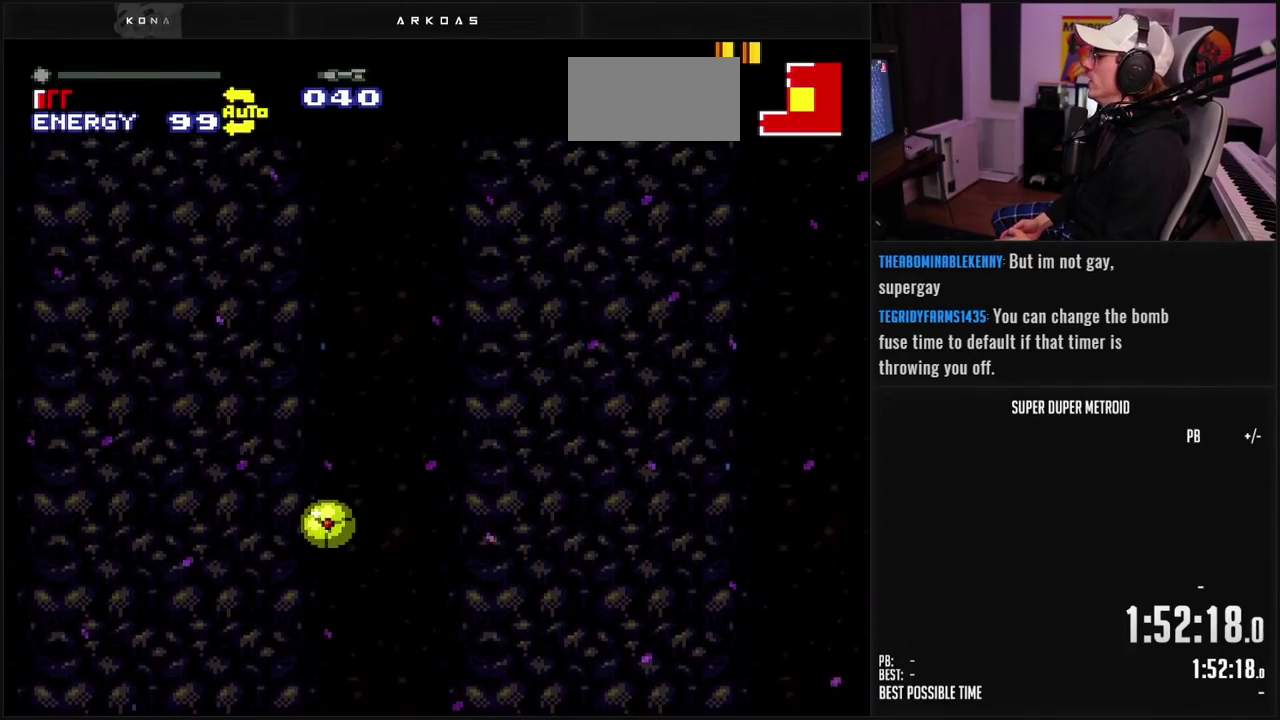
{"buttons": [], "events": [[117, "X", "down"], [217, "X", "up"]]}
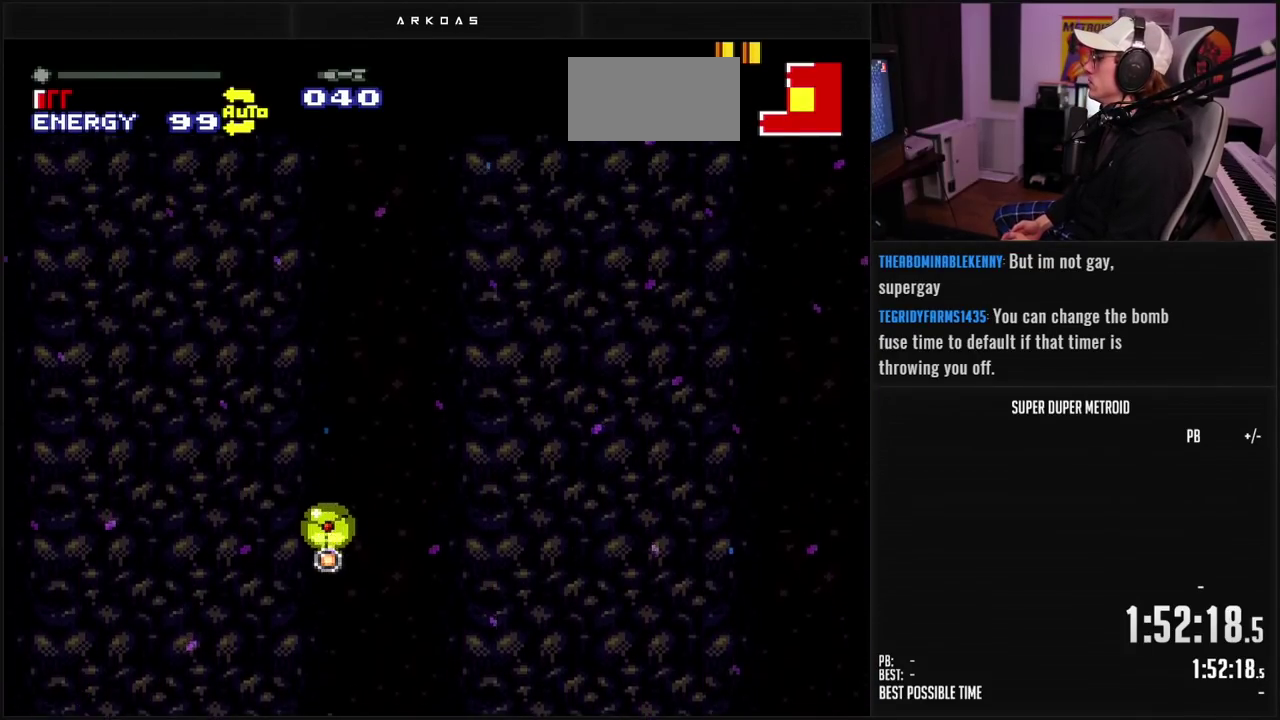
{"buttons": [], "events": [[233, "X", "down"], [333, "X", "up"]]}
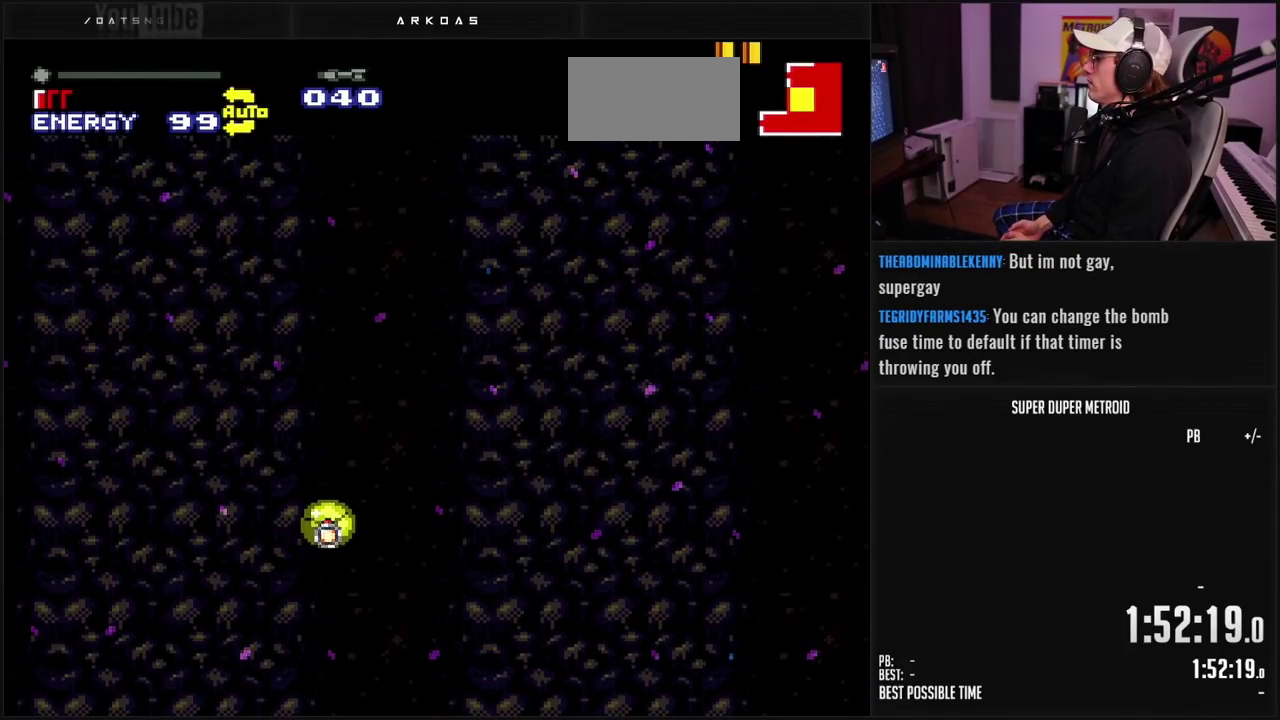
{"buttons": ["X"], "events": [[400, "X", "down"]]}
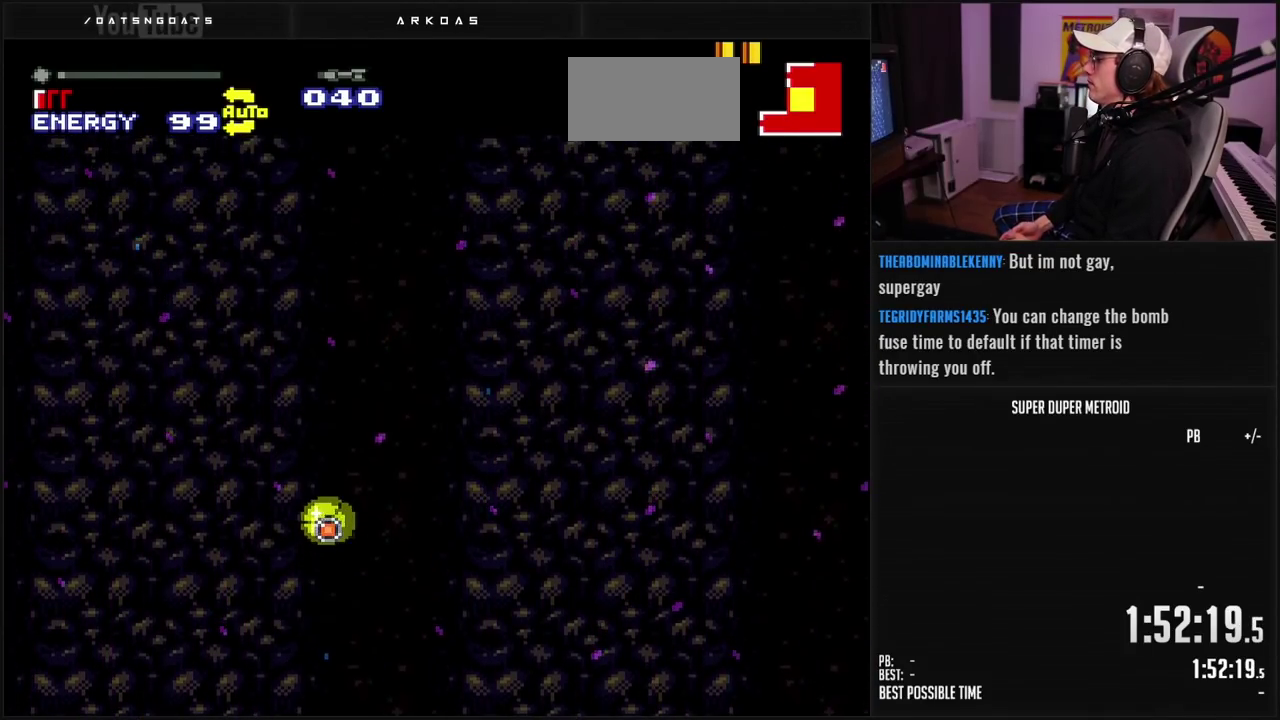
{"buttons": [], "events": [[17, "X", "up"]]}
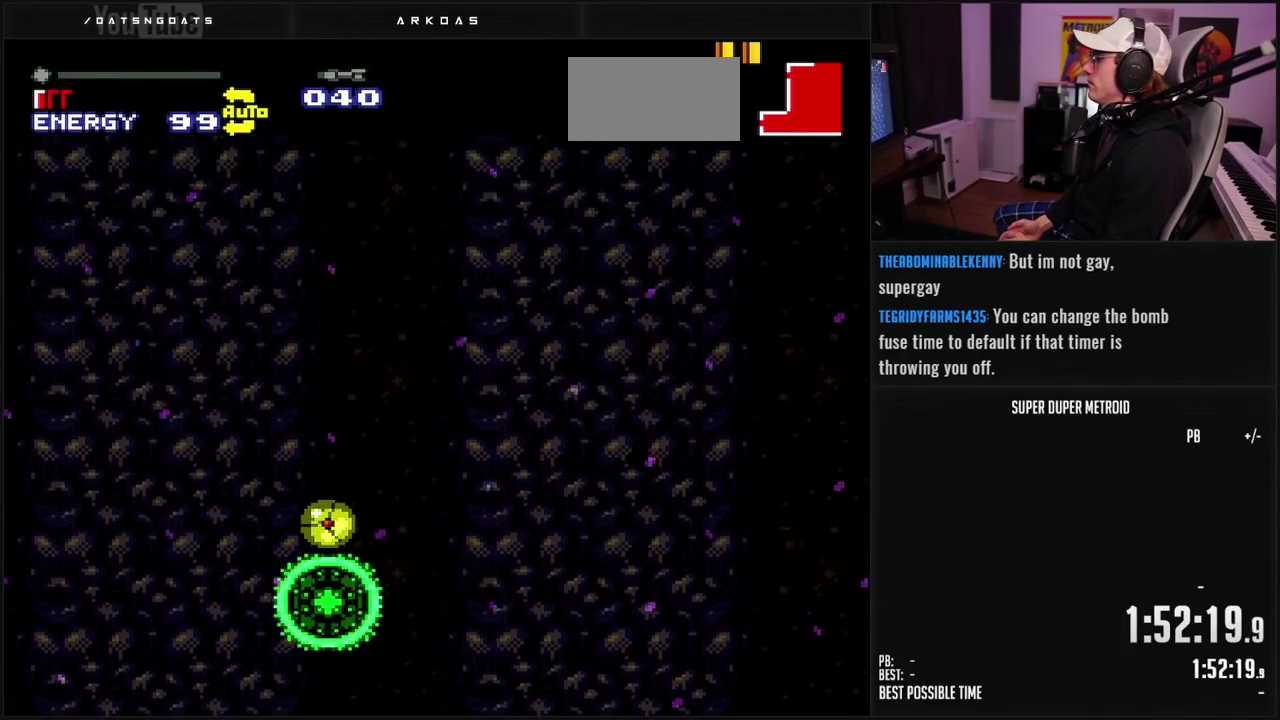
{"buttons": [], "events": [[67, "X", "down"], [167, "X", "up"]]}
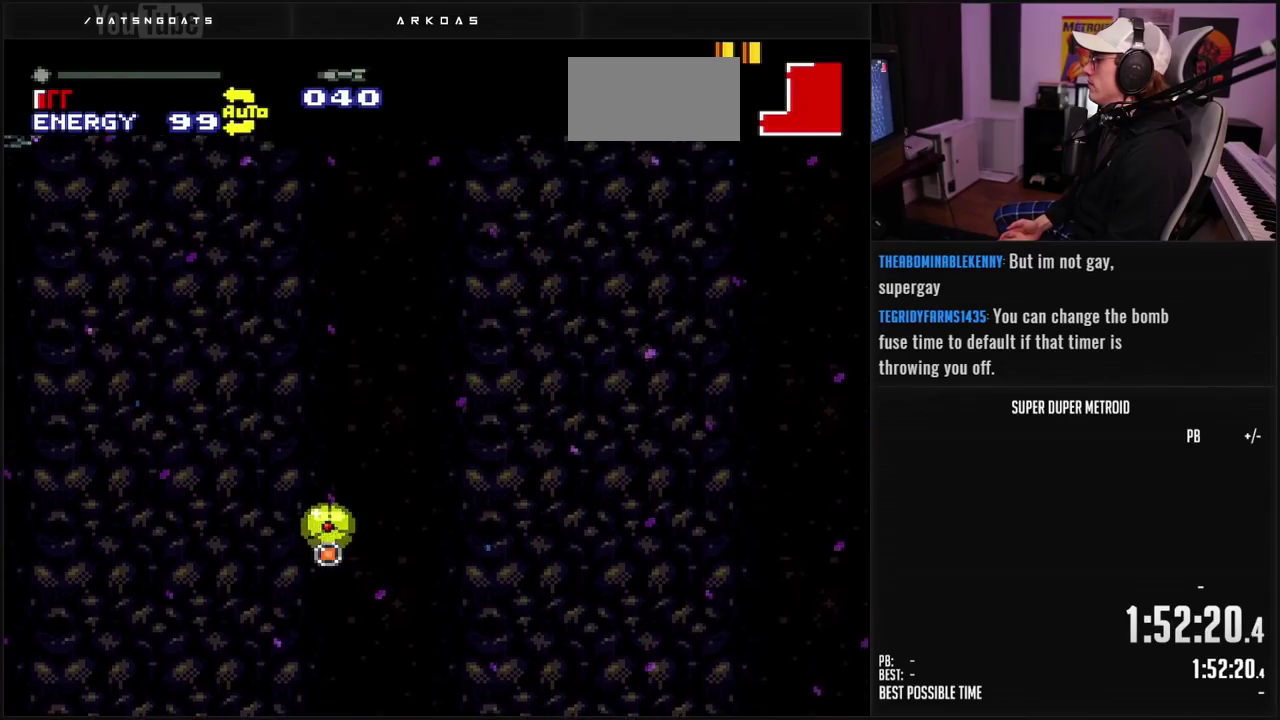
{"buttons": [], "events": [[233, "X", "down"], [367, "X", "up"]]}